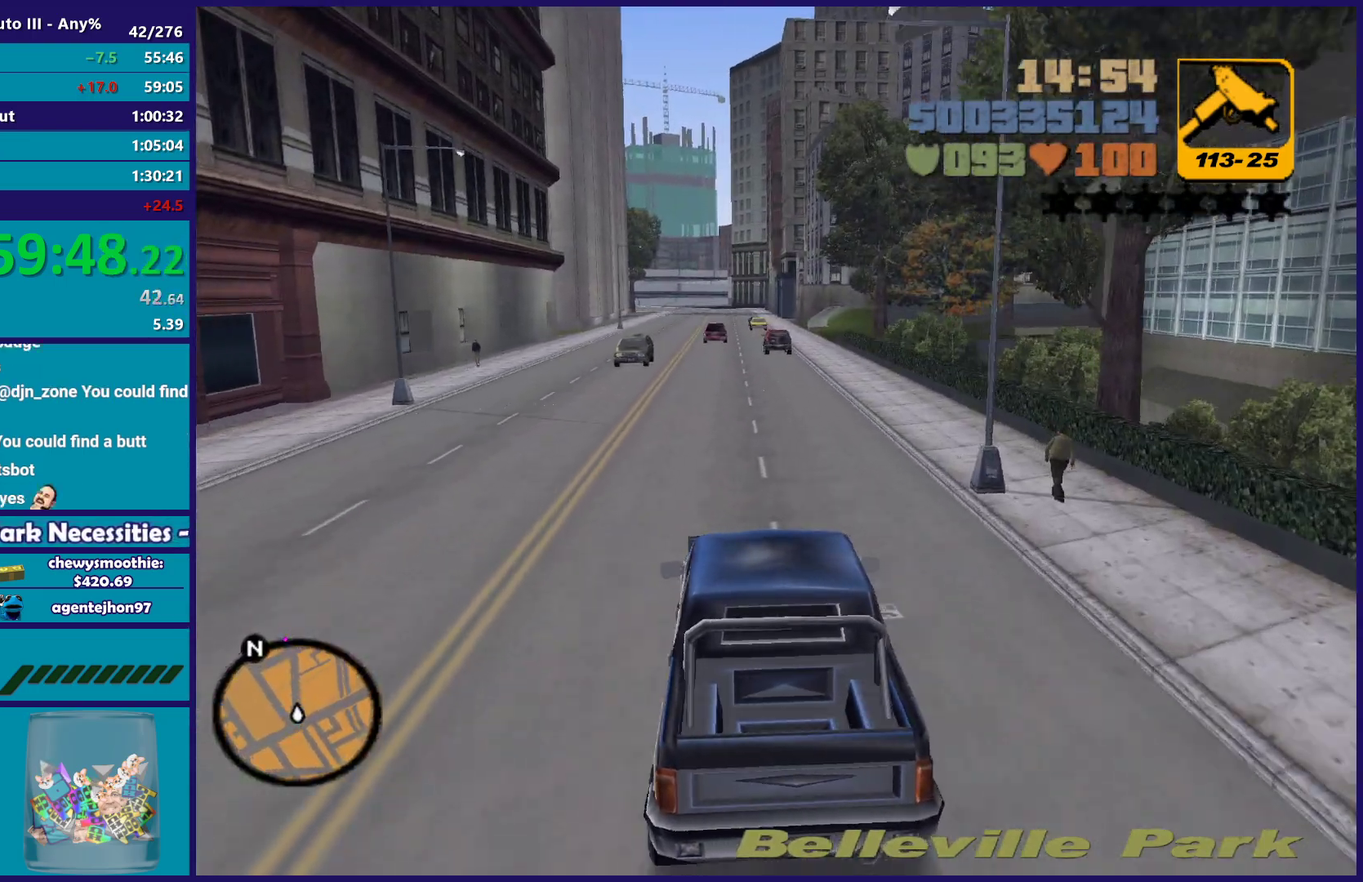
Gameplay with a controller (Xbox layout); each line is a JSON object with the inputs held at the frame after it. "events" lists button and stick changes between this image and that frame as [ms after this image, input, new state], when the widget could be followed in between. Not read: START.
{"buttons": ["R2"], "left_stick": "up-left", "right_stick": "center", "events": [[183, "left_stick", "down-right"], [367, "left_stick", "up-left"]]}
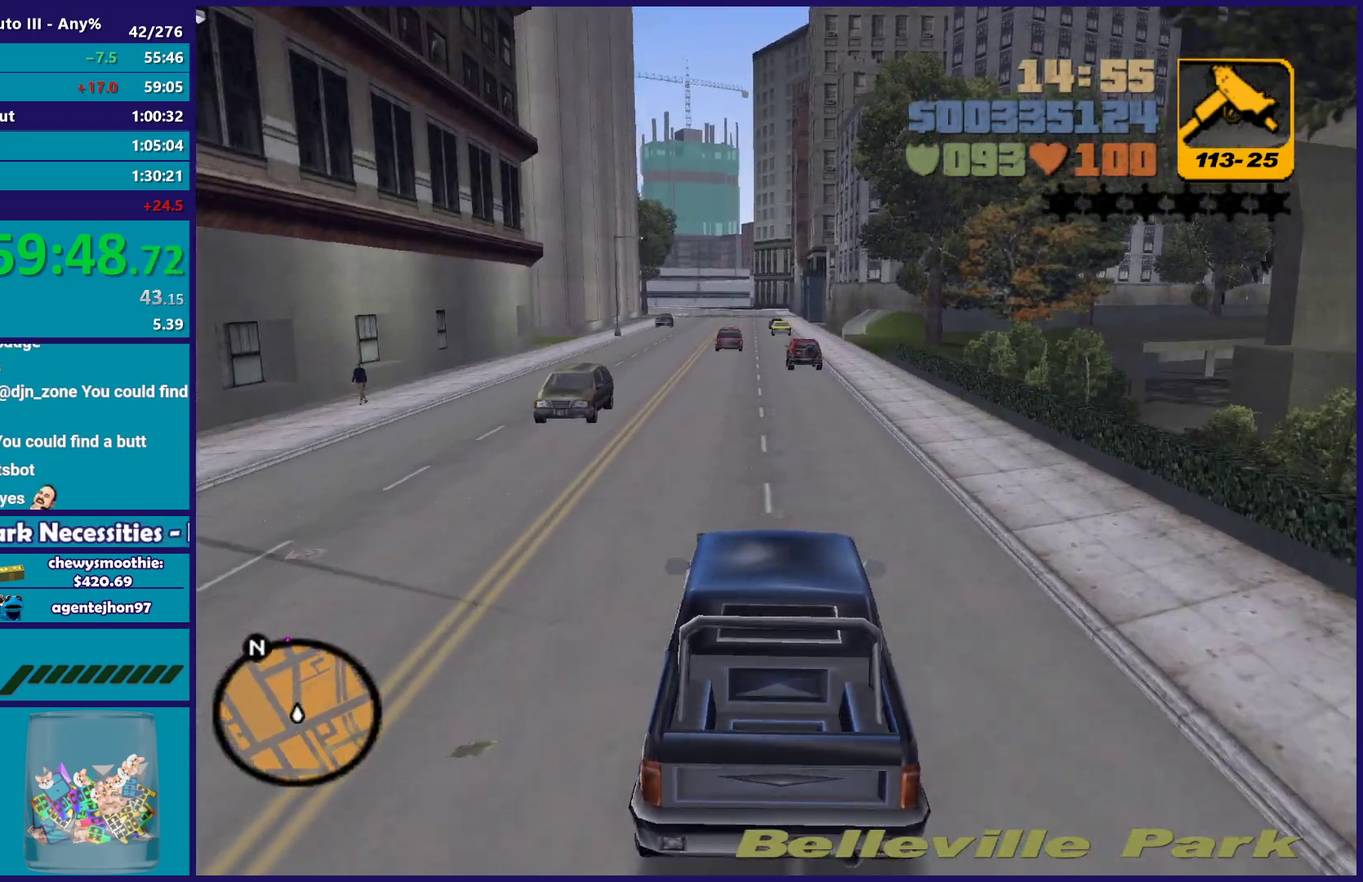
{"buttons": ["R2"], "left_stick": "up-left", "right_stick": "center", "events": [[17, "left_stick", "center"], [417, "left_stick", "up-left"]]}
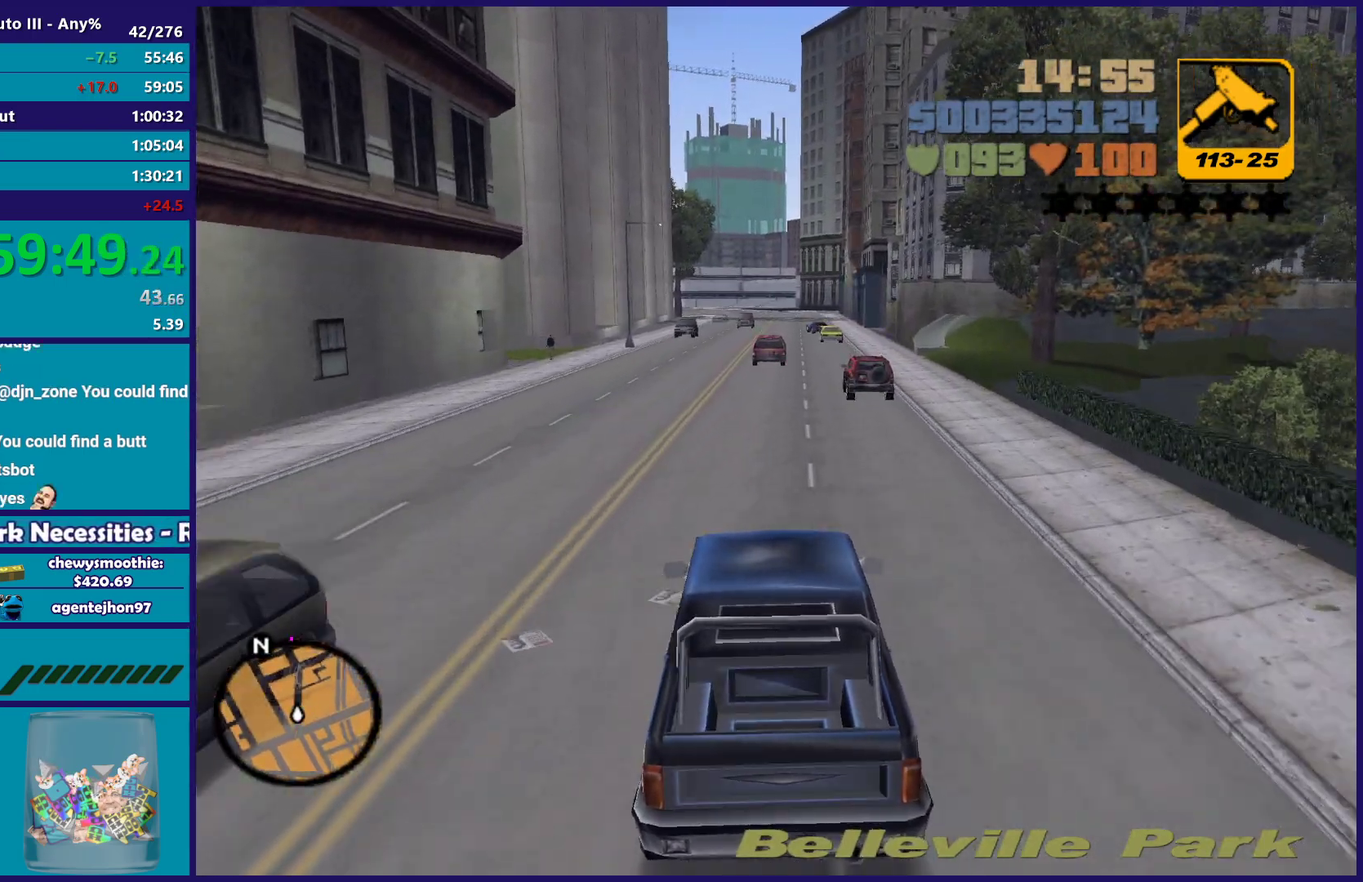
{"buttons": ["R2"], "left_stick": "center", "right_stick": "center", "events": [[67, "left_stick", "center"], [117, "left_stick", "down-right"], [233, "left_stick", "center"]]}
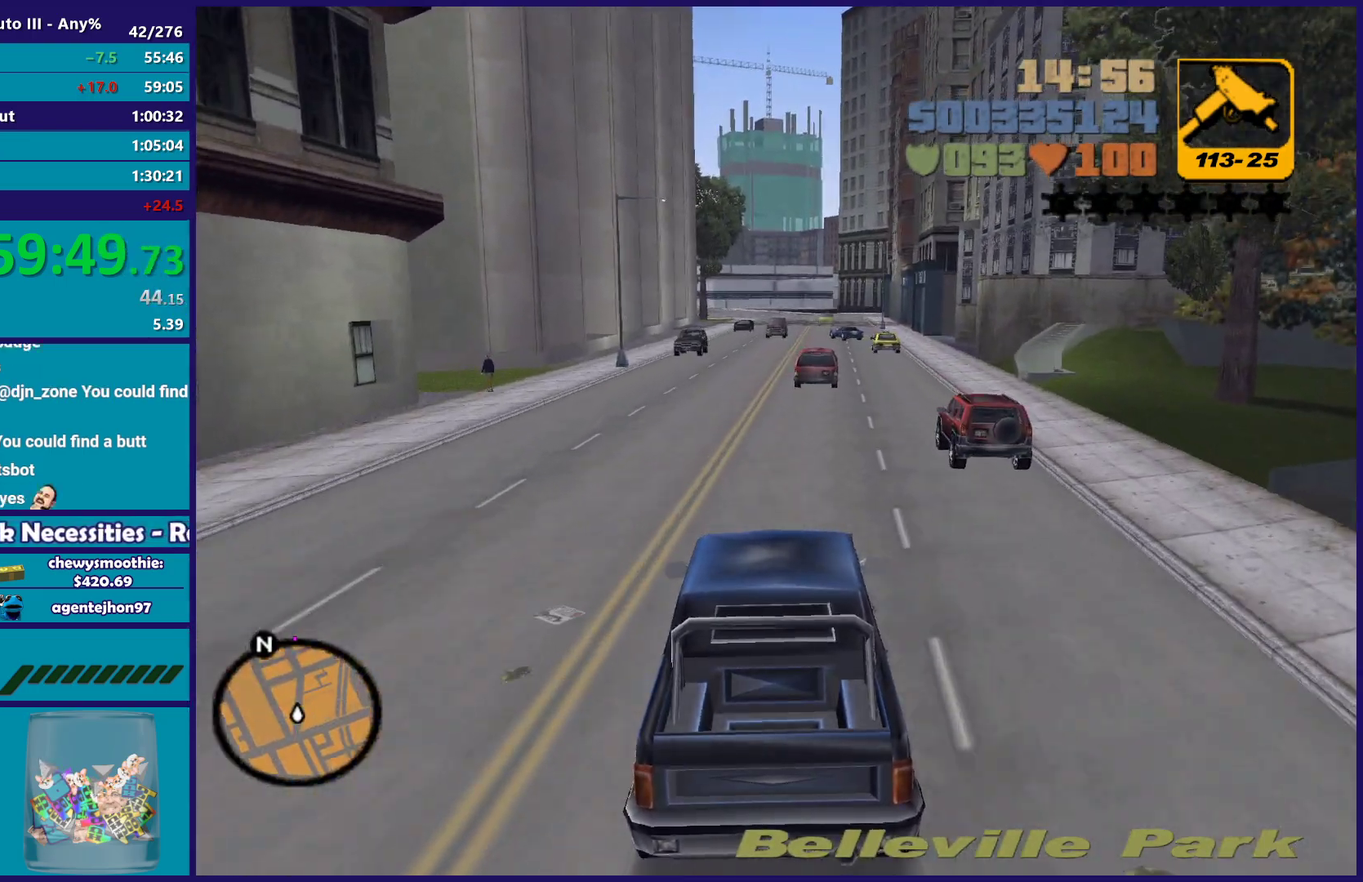
{"buttons": ["R2"], "left_stick": "down-right", "right_stick": "center", "events": [[300, "left_stick", "up-left"], [400, "left_stick", "center"], [467, "left_stick", "down-right"]]}
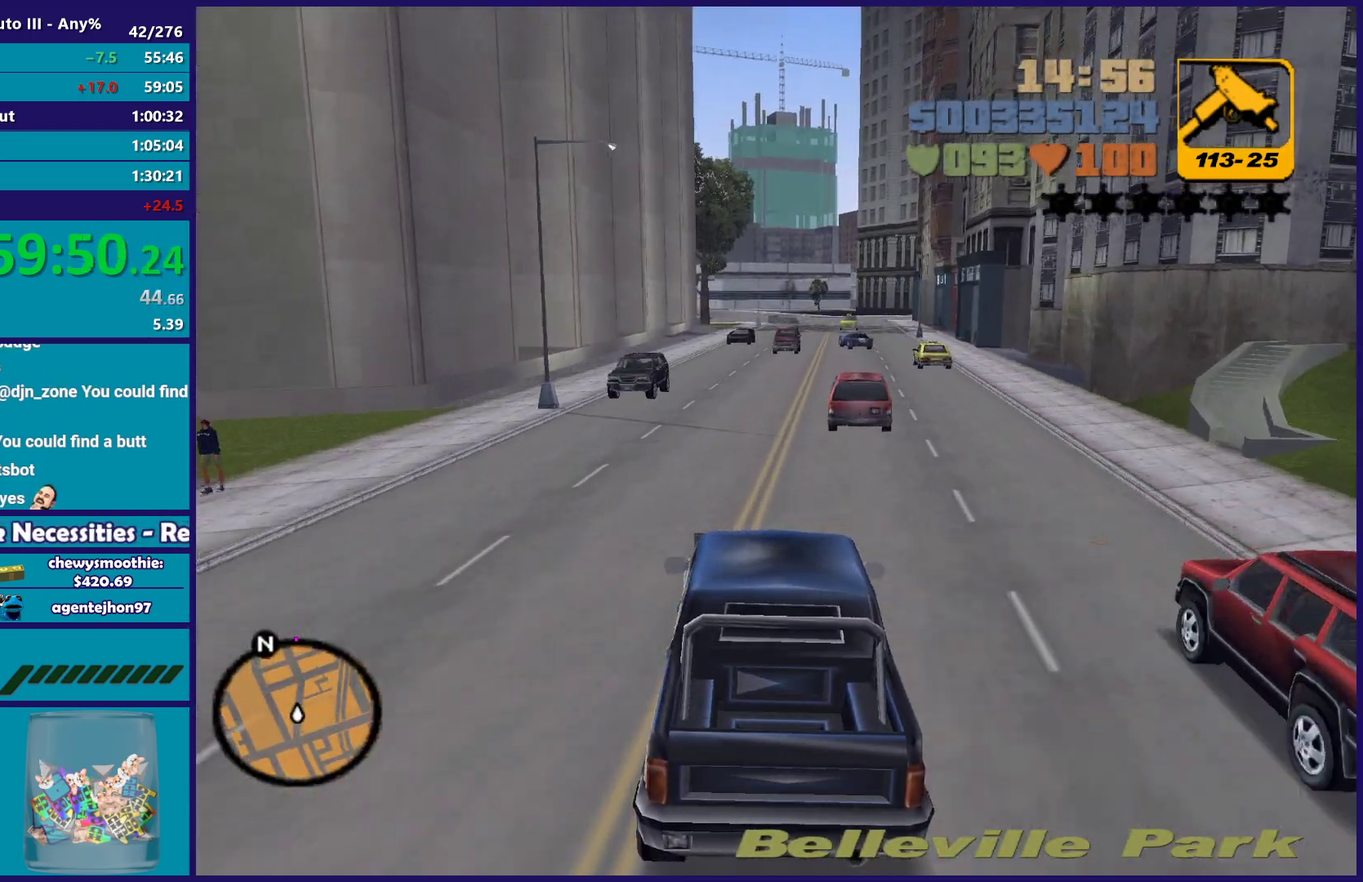
{"buttons": [], "left_stick": "down-right", "right_stick": "center", "events": [[33, "left_stick", "center"], [267, "R2", "up"], [400, "left_stick", "down-right"]]}
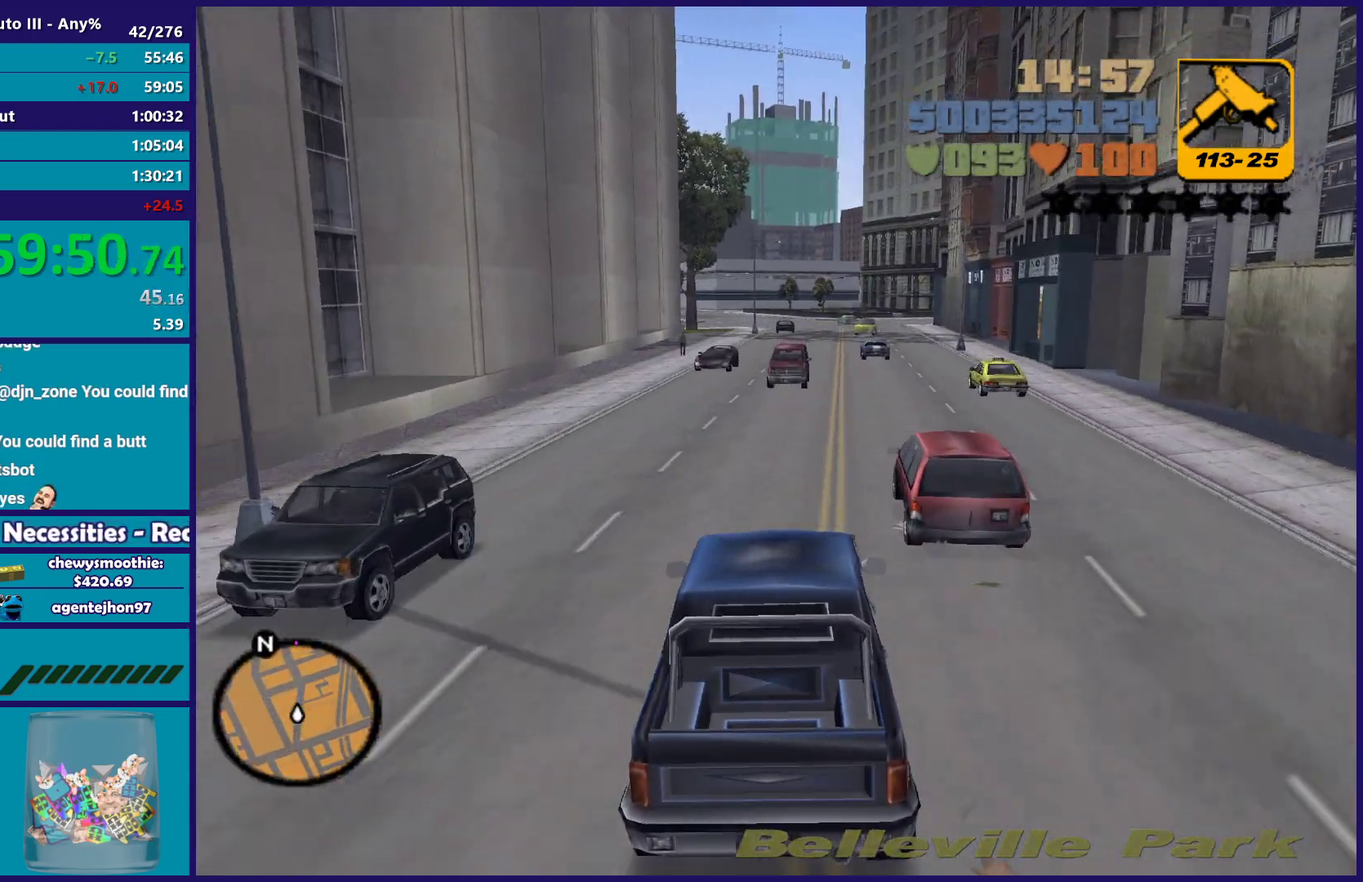
{"buttons": ["R2"], "left_stick": "down-right", "right_stick": "center", "events": [[50, "left_stick", "center"], [233, "R2", "down"], [383, "left_stick", "down-right"]]}
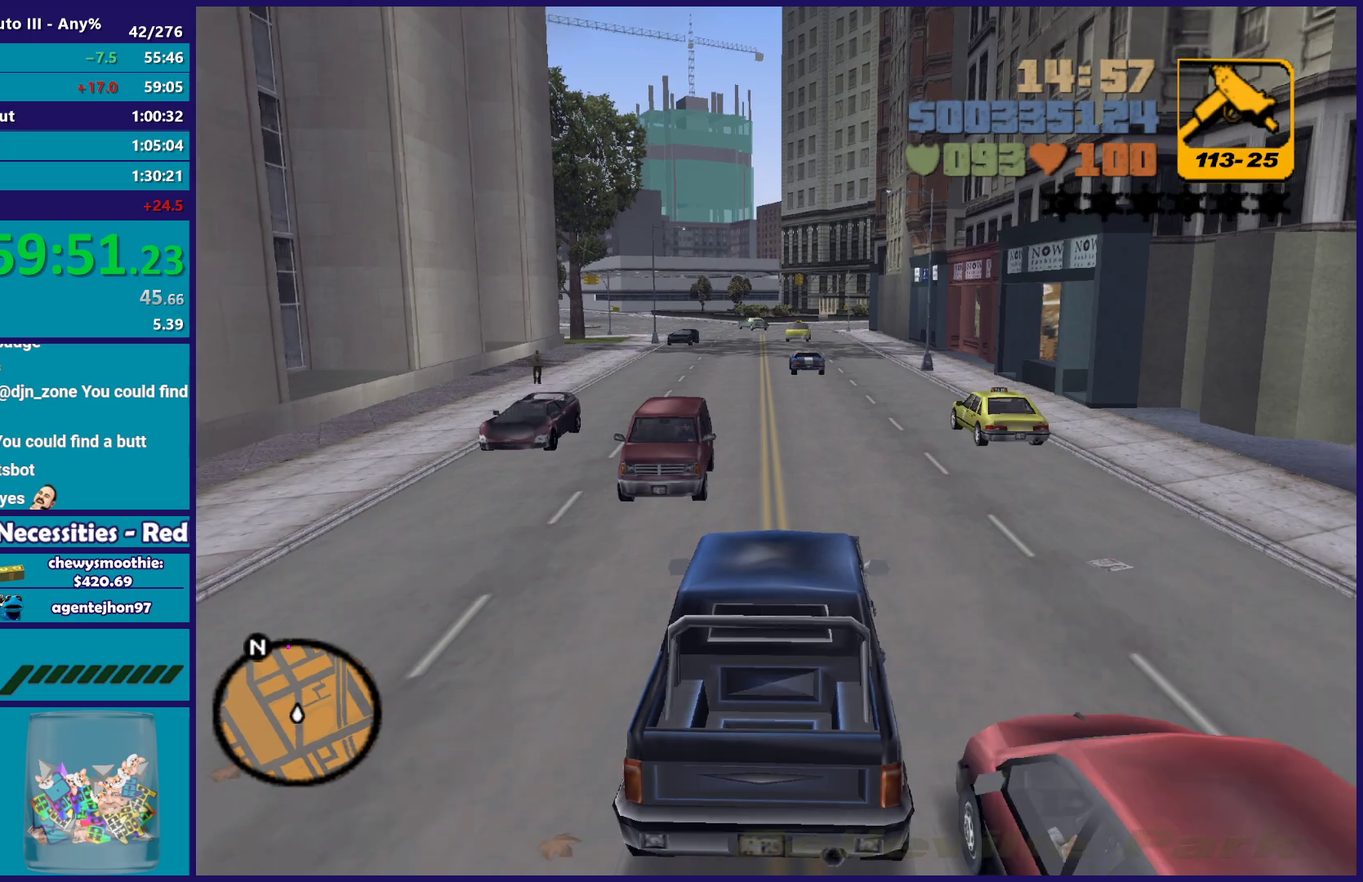
{"buttons": ["R2"], "left_stick": "center", "right_stick": "center", "events": [[33, "left_stick", "center"], [83, "left_stick", "left"], [267, "left_stick", "center"]]}
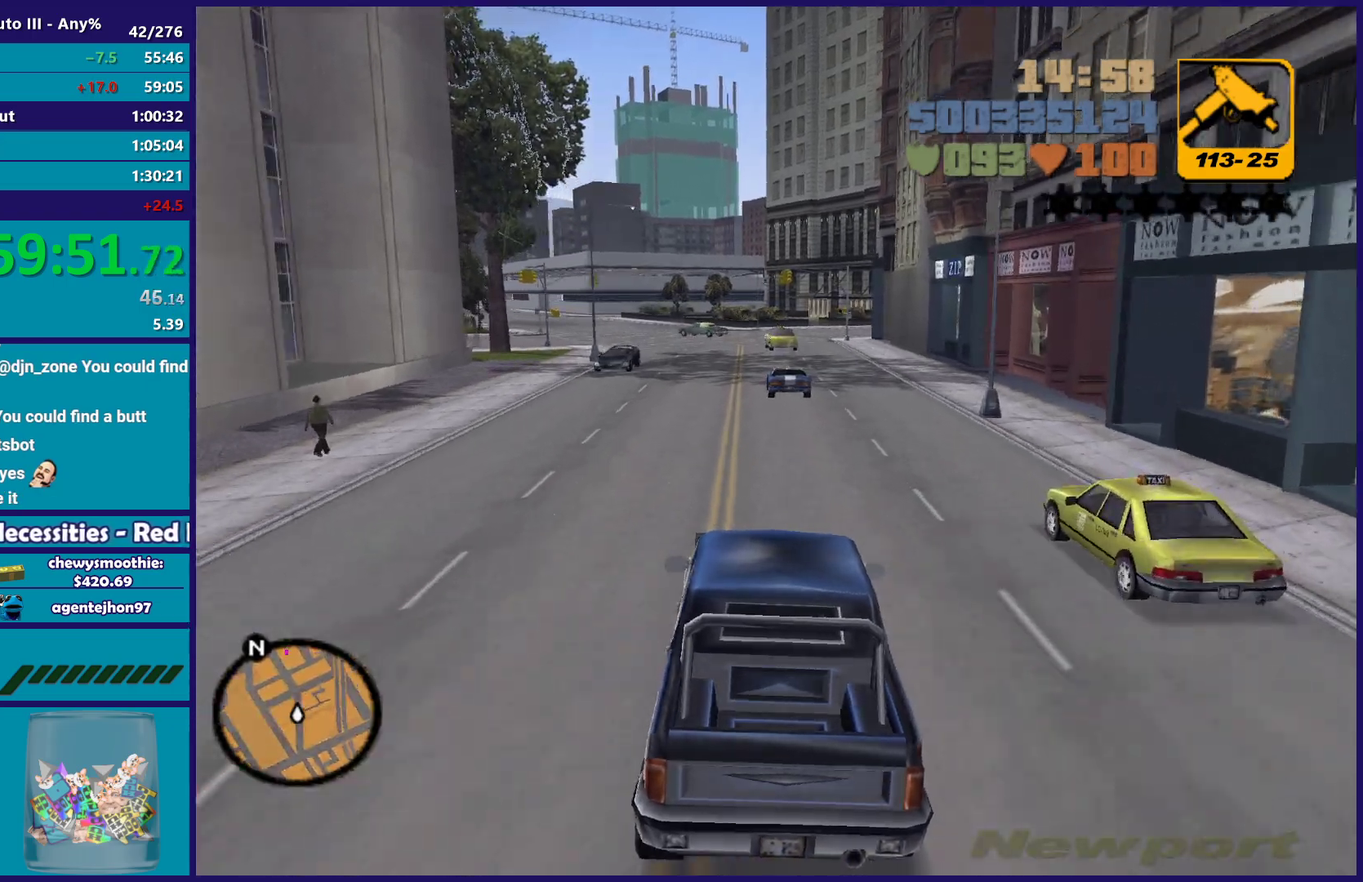
{"buttons": ["R2"], "left_stick": "center", "right_stick": "center", "events": [[33, "left_stick", "up-left"], [150, "left_stick", "center"]]}
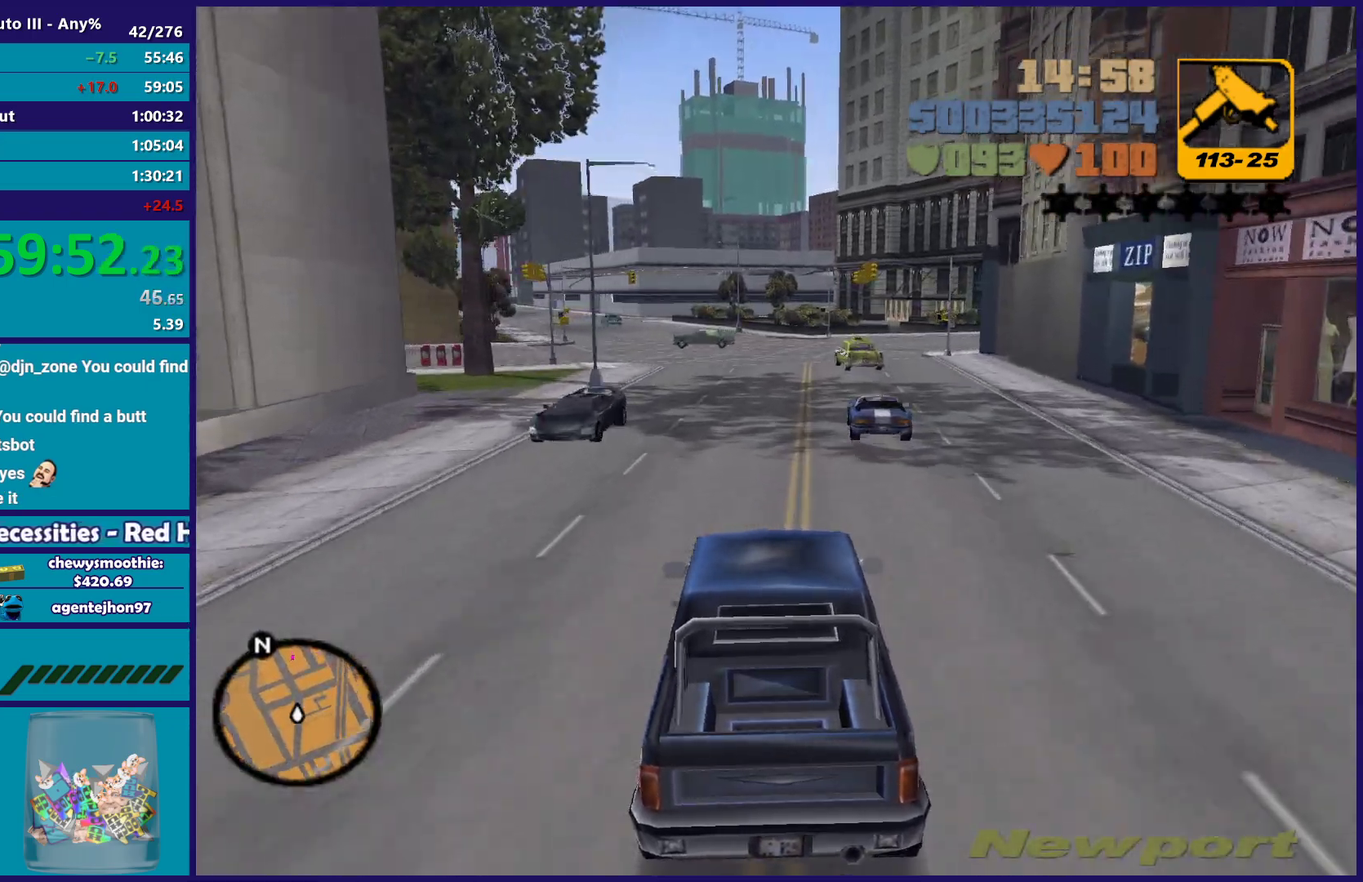
{"buttons": ["R2"], "left_stick": "center", "right_stick": "center", "events": [[317, "left_stick", "left"], [467, "left_stick", "center"]]}
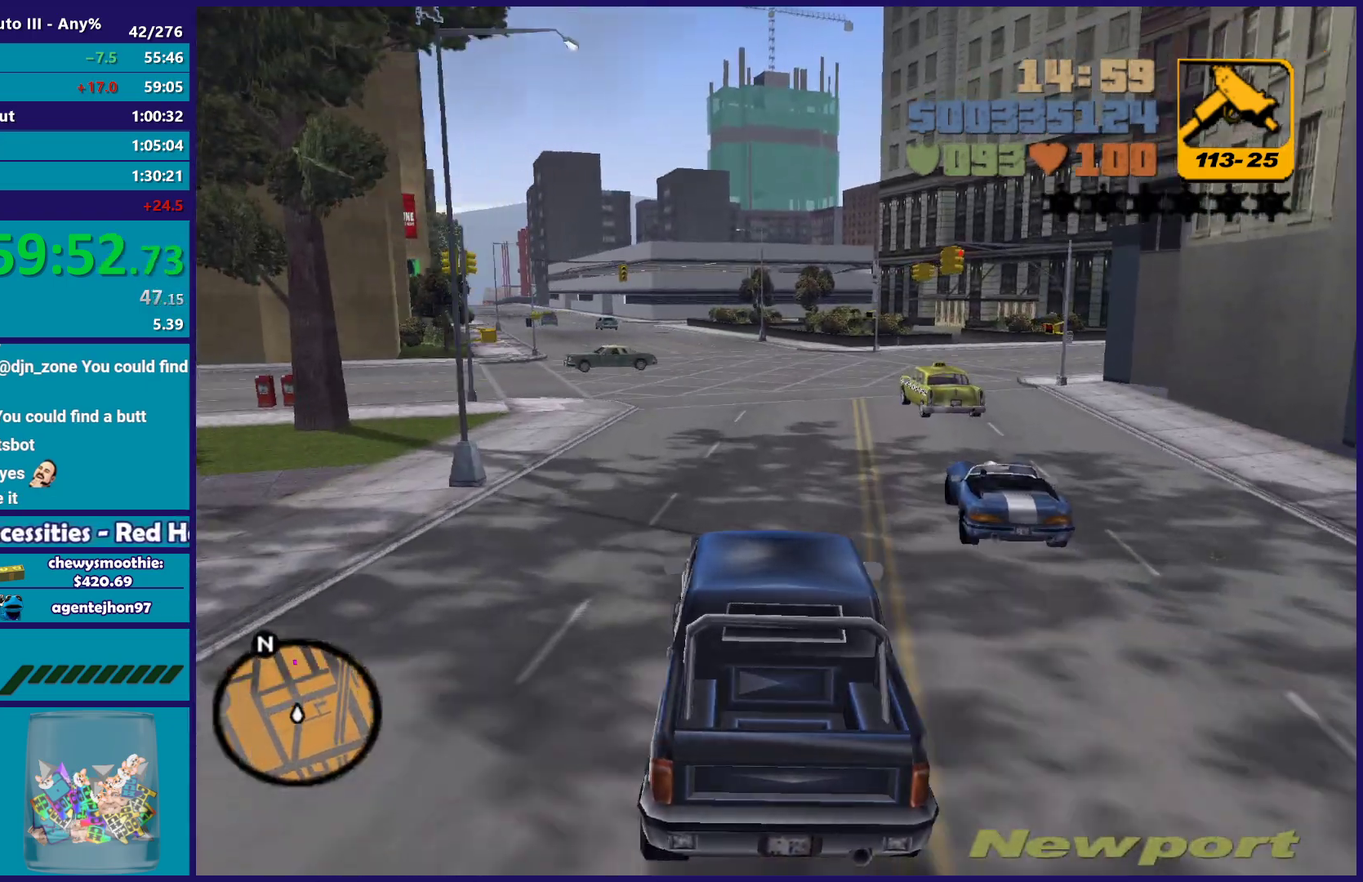
{"buttons": ["R2"], "left_stick": "center", "right_stick": "center", "events": [[17, "left_stick", "down-right"], [100, "left_stick", "center"], [317, "left_stick", "up-left"], [483, "left_stick", "center"]]}
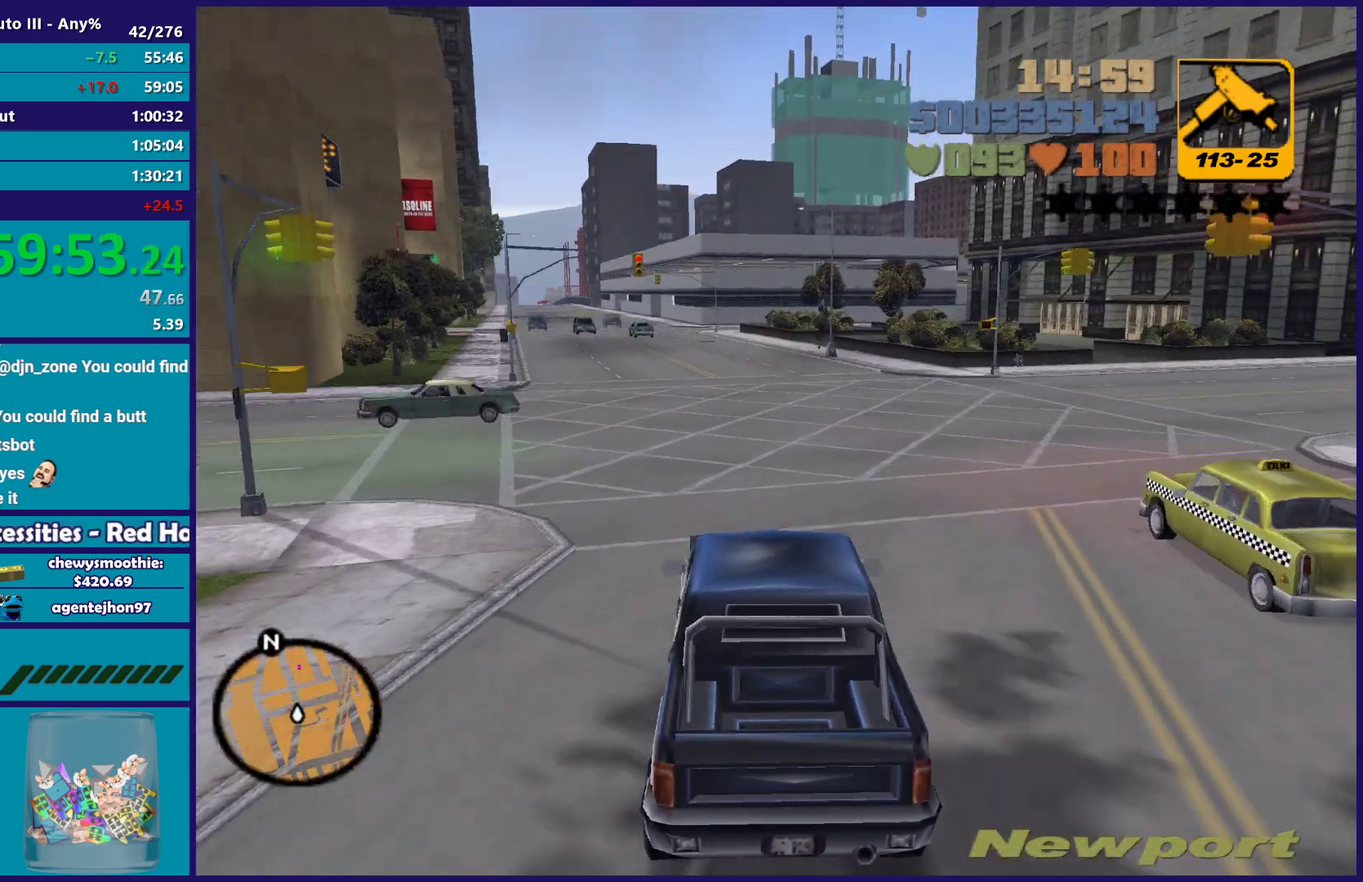
{"buttons": ["R2"], "left_stick": "center", "right_stick": "center", "events": []}
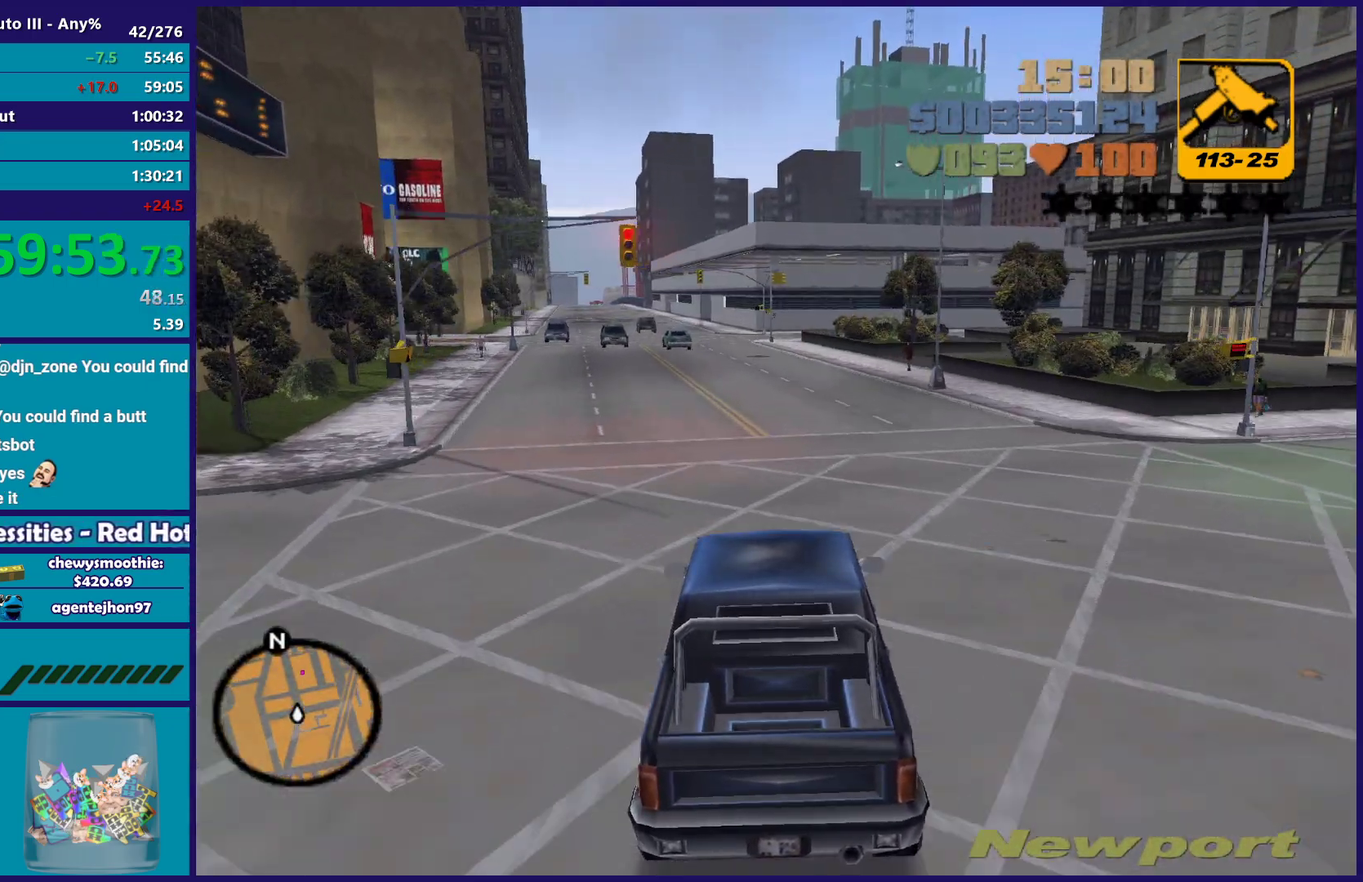
{"buttons": ["R2"], "left_stick": "up-left", "right_stick": "center", "events": [[500, "left_stick", "up-left"]]}
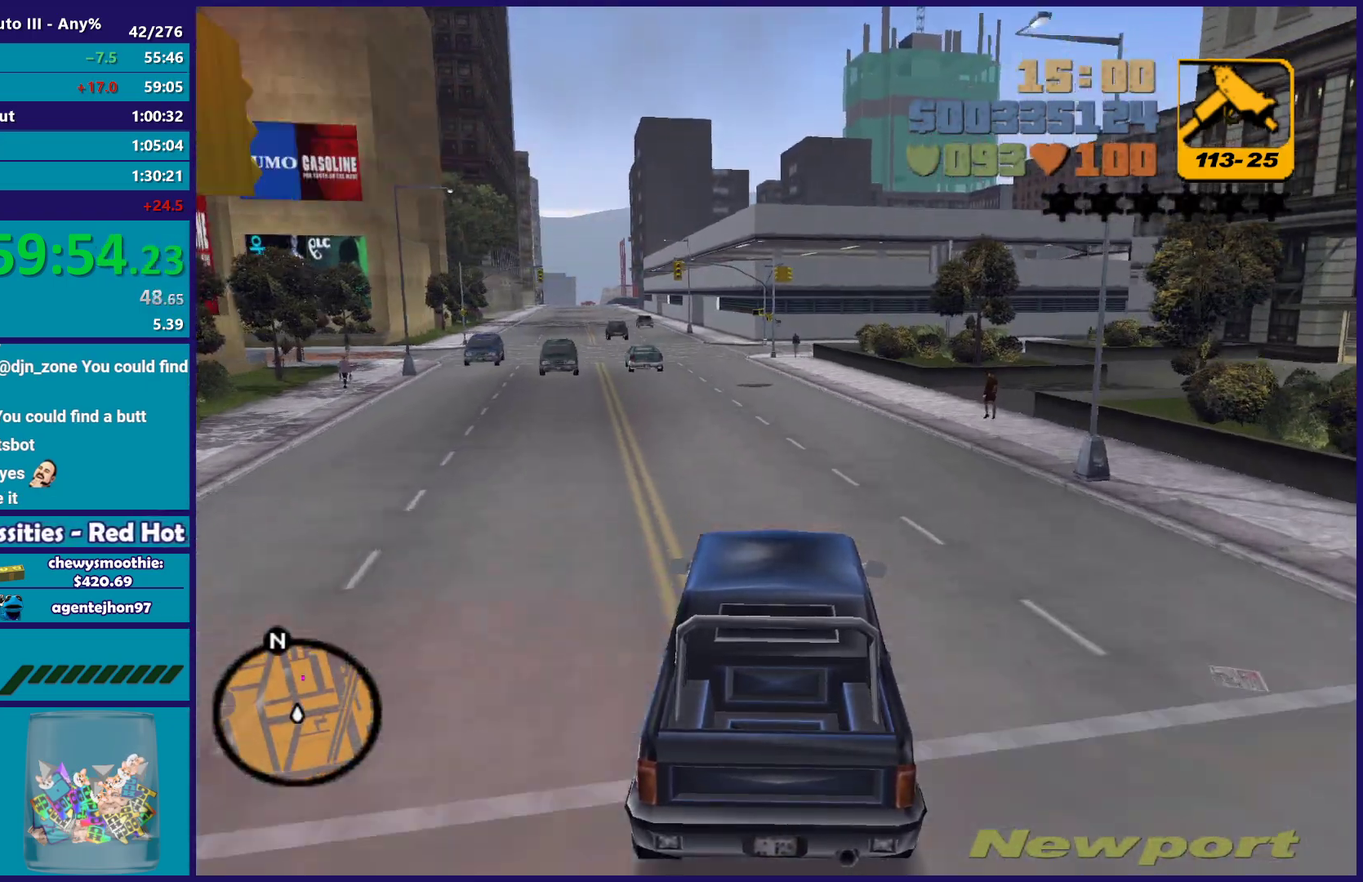
{"buttons": ["R2"], "left_stick": "center", "right_stick": "center", "events": [[183, "left_stick", "center"]]}
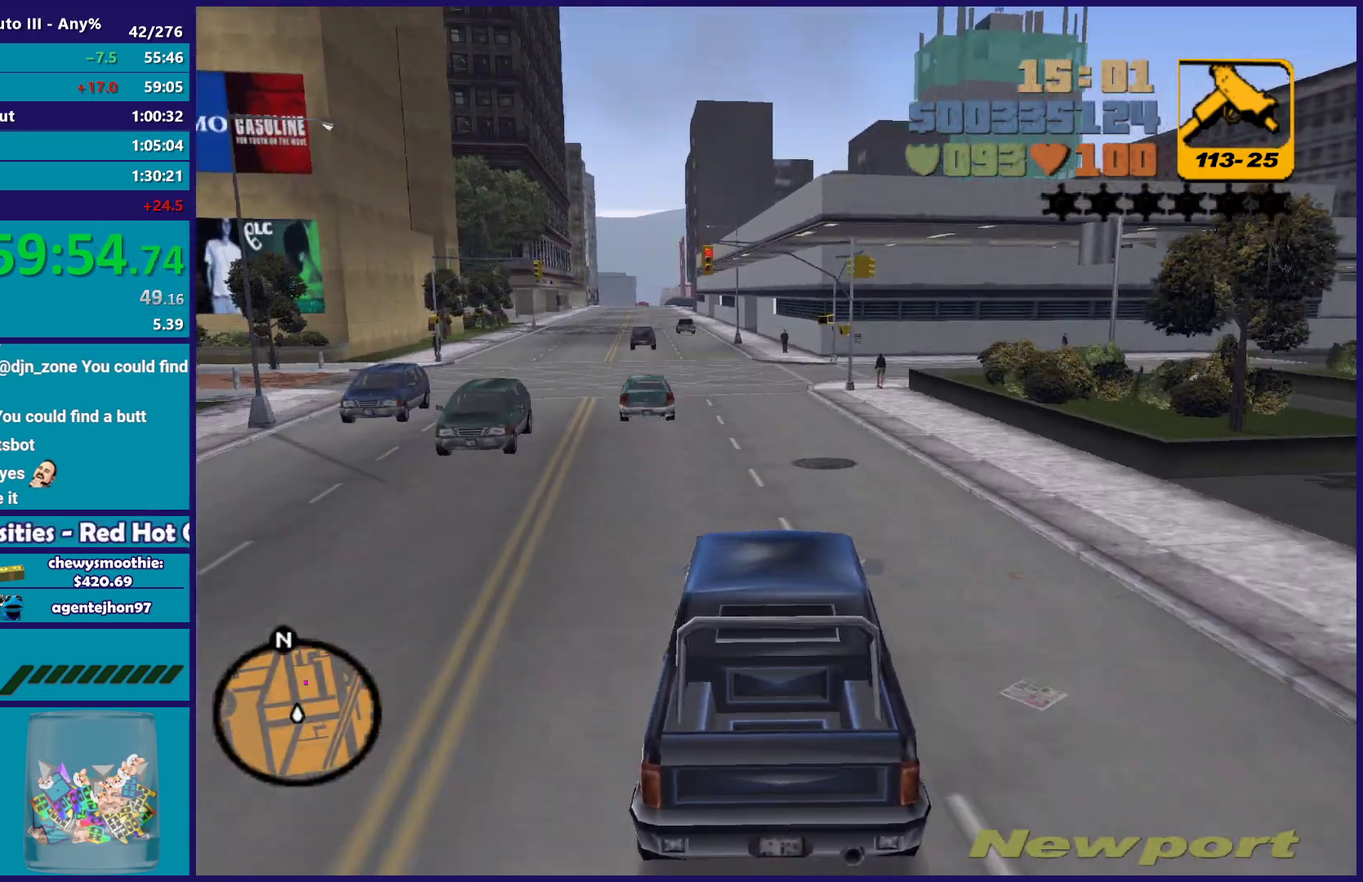
{"buttons": ["R2"], "left_stick": "left", "right_stick": "center", "events": [[300, "left_stick", "left"]]}
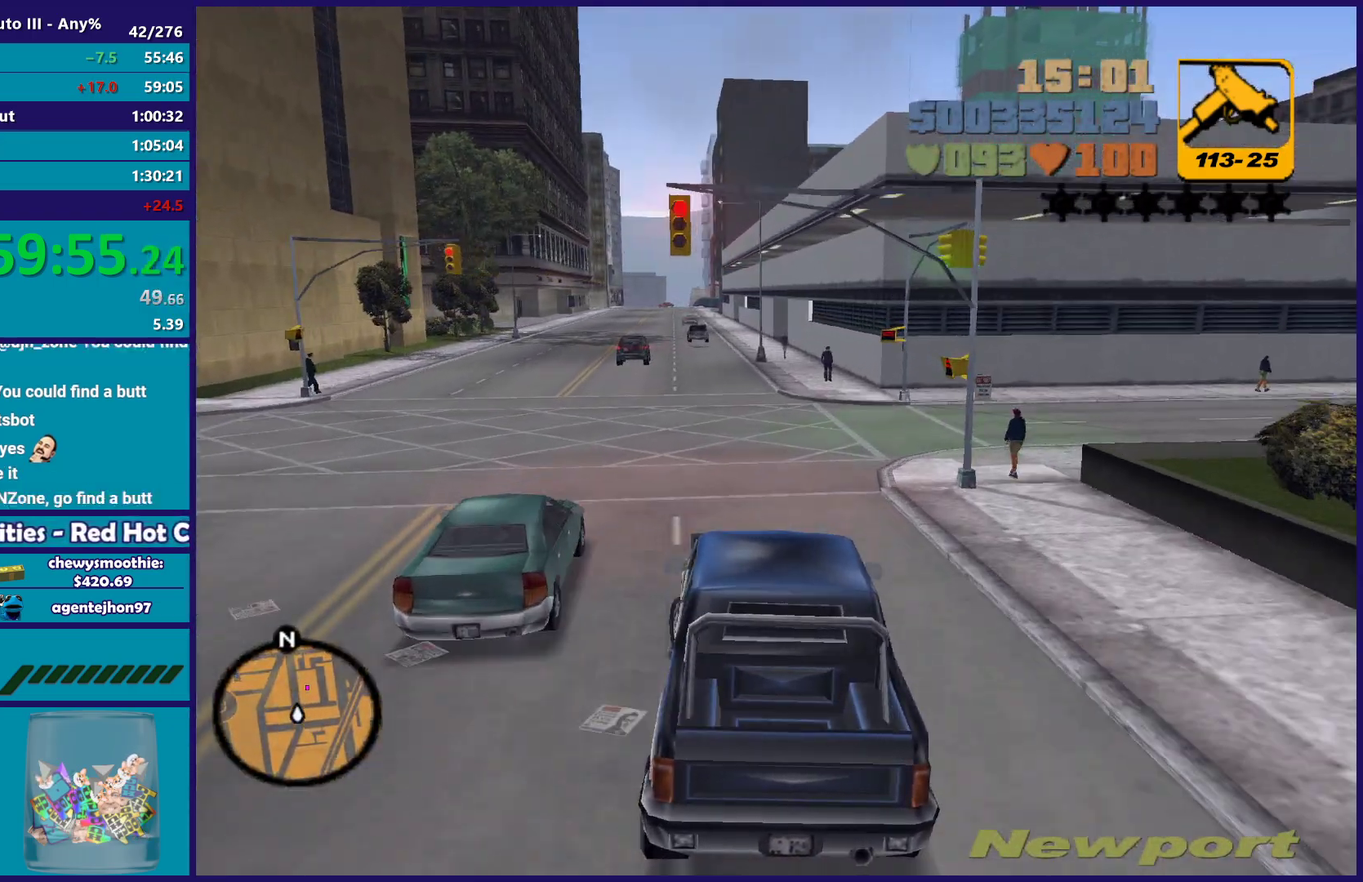
{"buttons": ["R2"], "left_stick": "center", "right_stick": "center", "events": [[100, "left_stick", "center"], [233, "left_stick", "left"], [400, "left_stick", "center"]]}
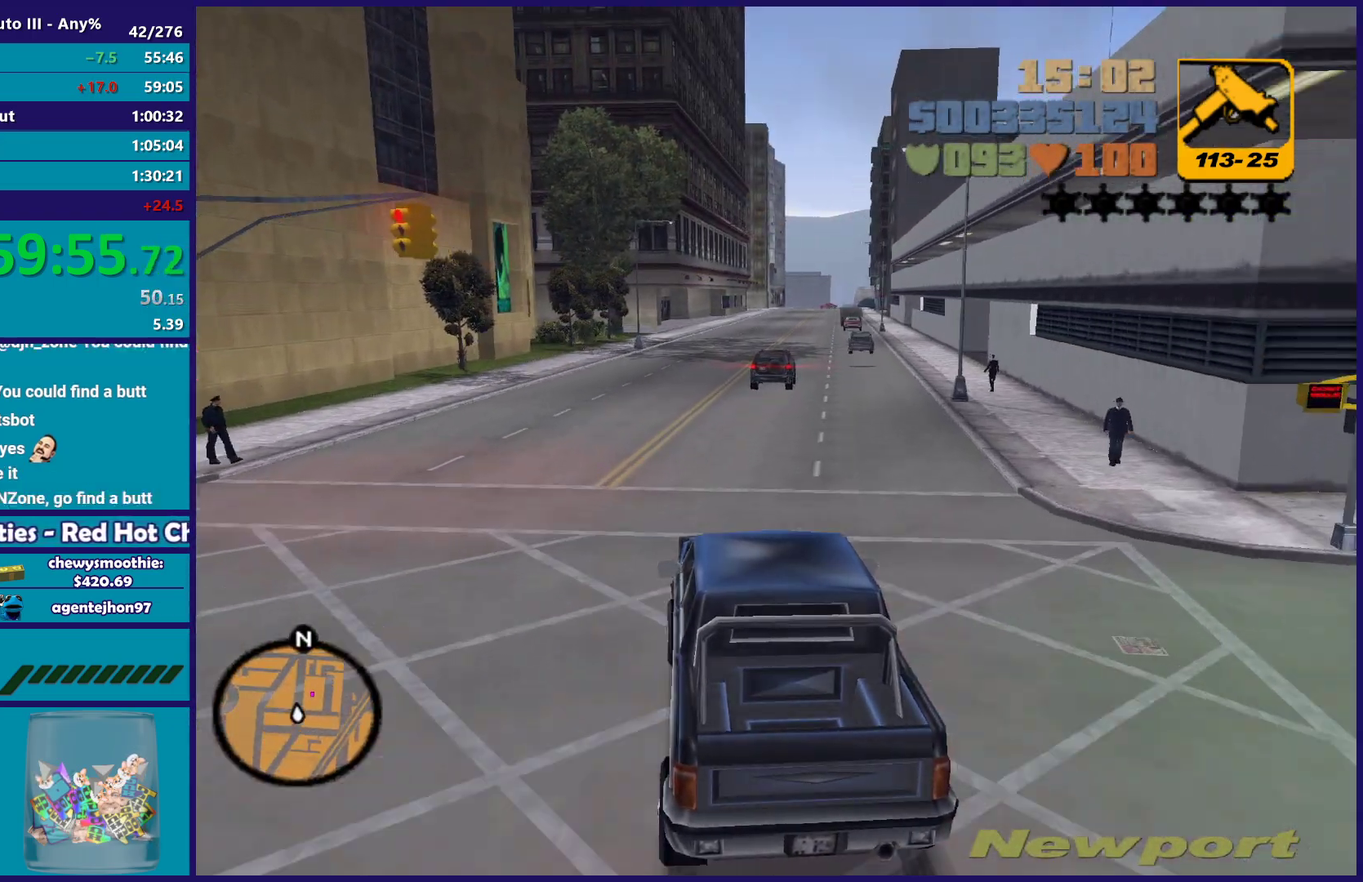
{"buttons": ["R2"], "left_stick": "right", "right_stick": "center", "events": [[500, "left_stick", "right"]]}
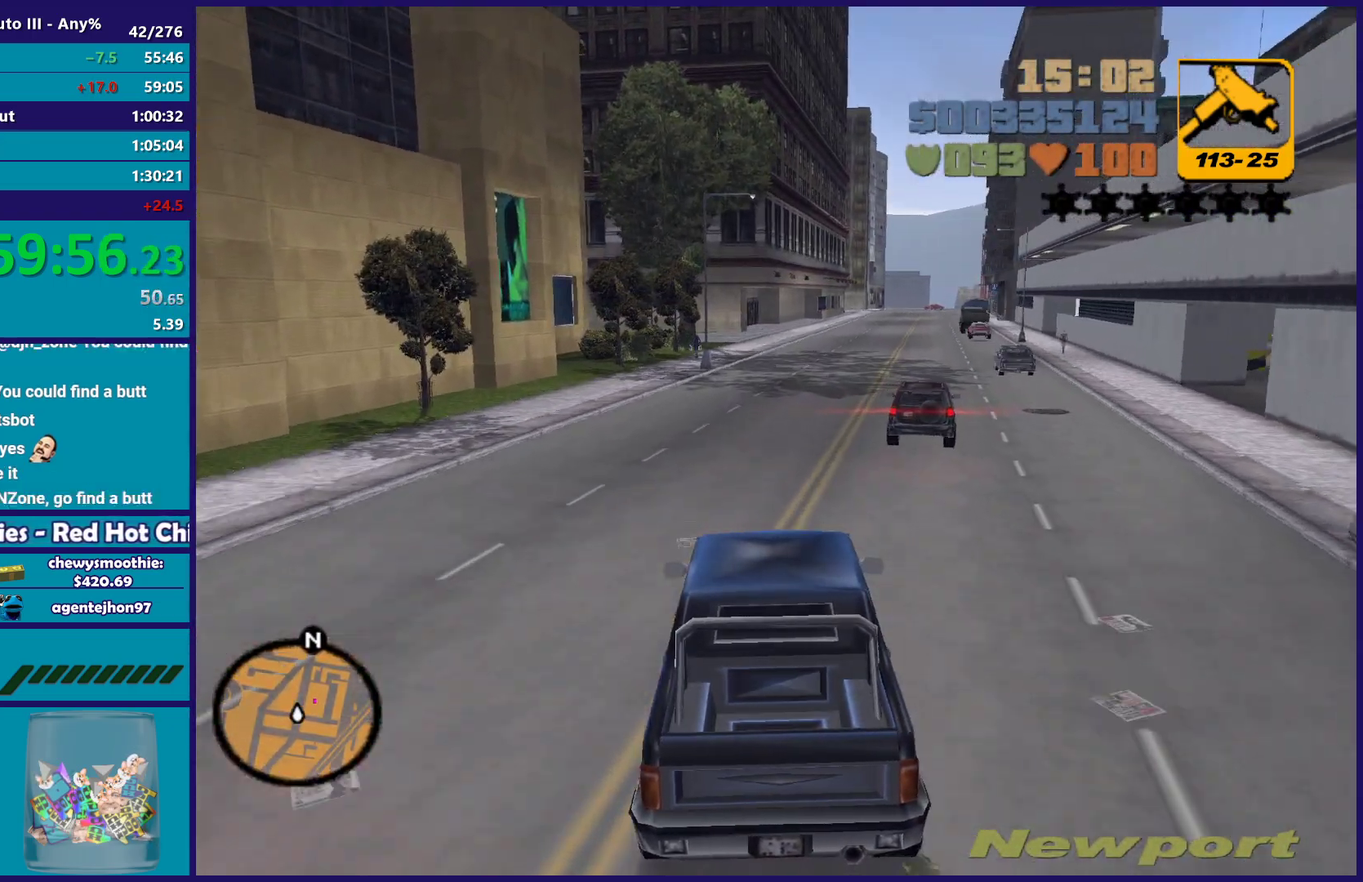
{"buttons": ["R2"], "left_stick": "center", "right_stick": "center", "events": [[100, "left_stick", "center"], [283, "left_stick", "right"], [383, "left_stick", "center"]]}
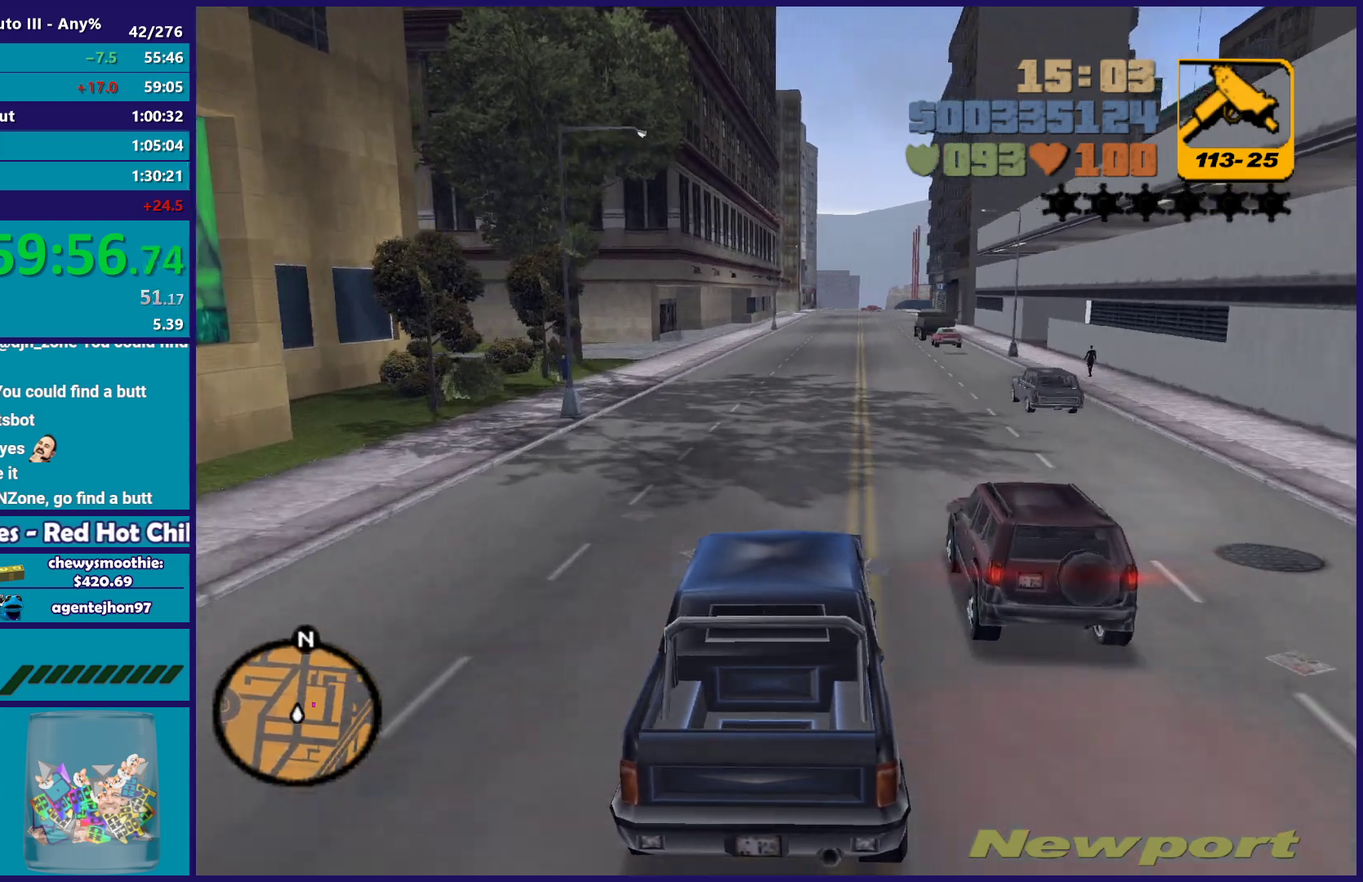
{"buttons": ["R2"], "left_stick": "center", "right_stick": "center", "events": [[183, "left_stick", "down-right"], [283, "left_stick", "center"], [350, "left_stick", "left"], [400, "left_stick", "up-left"], [467, "left_stick", "center"]]}
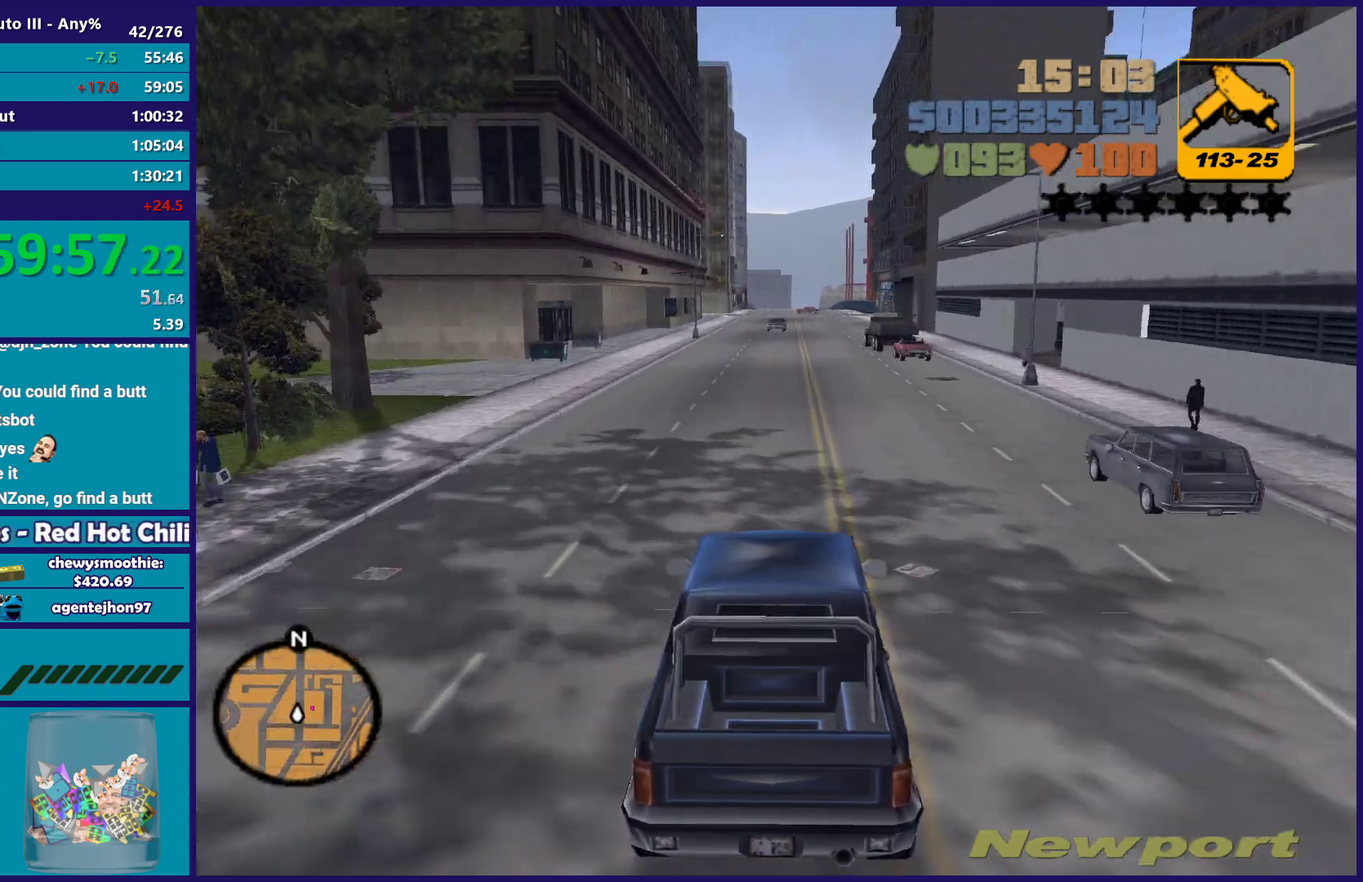
{"buttons": ["R2"], "left_stick": "center", "right_stick": "center", "events": []}
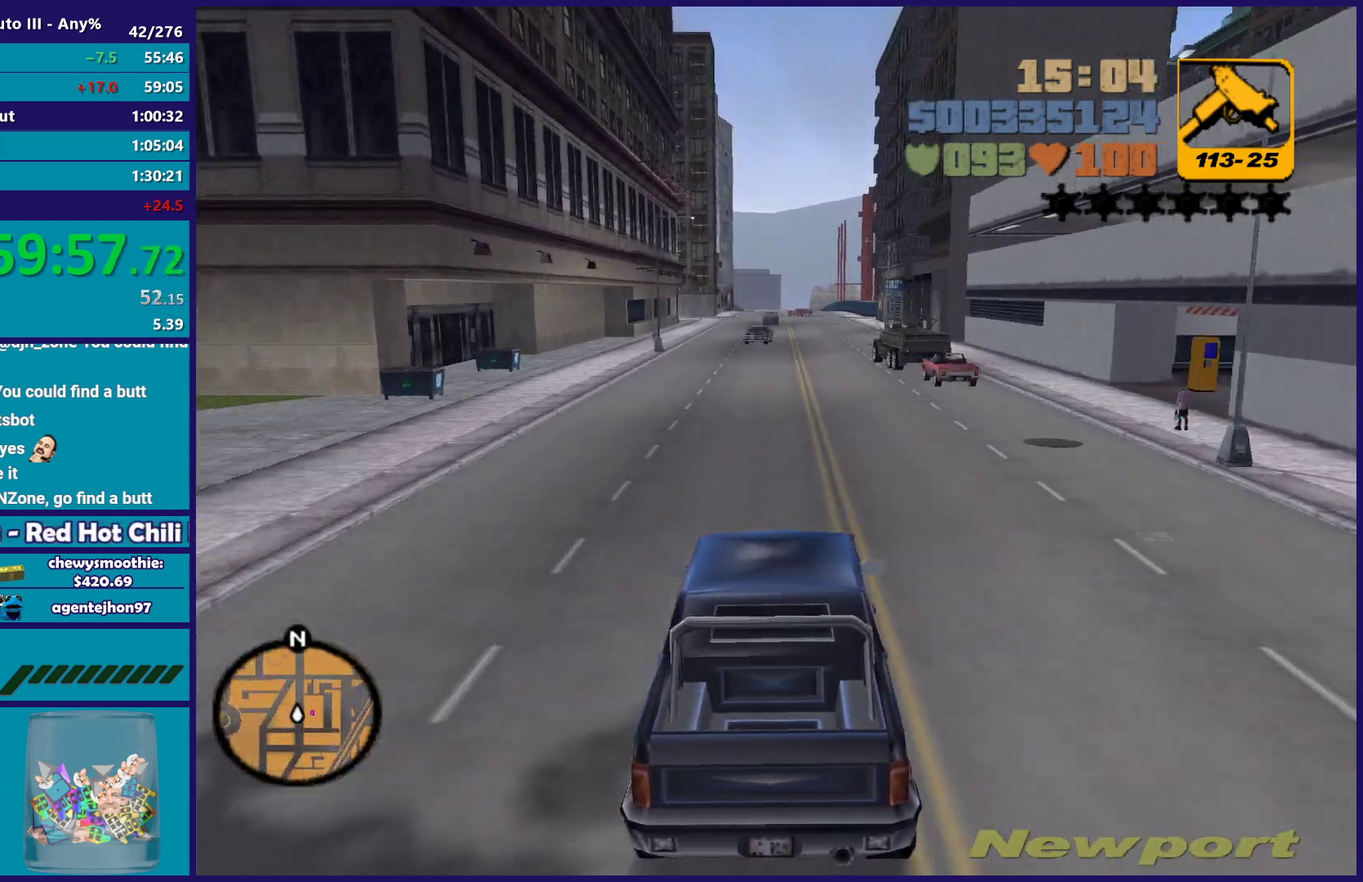
{"buttons": ["R2"], "left_stick": "center", "right_stick": "center", "events": [[100, "left_stick", "down-right"], [167, "left_stick", "center"]]}
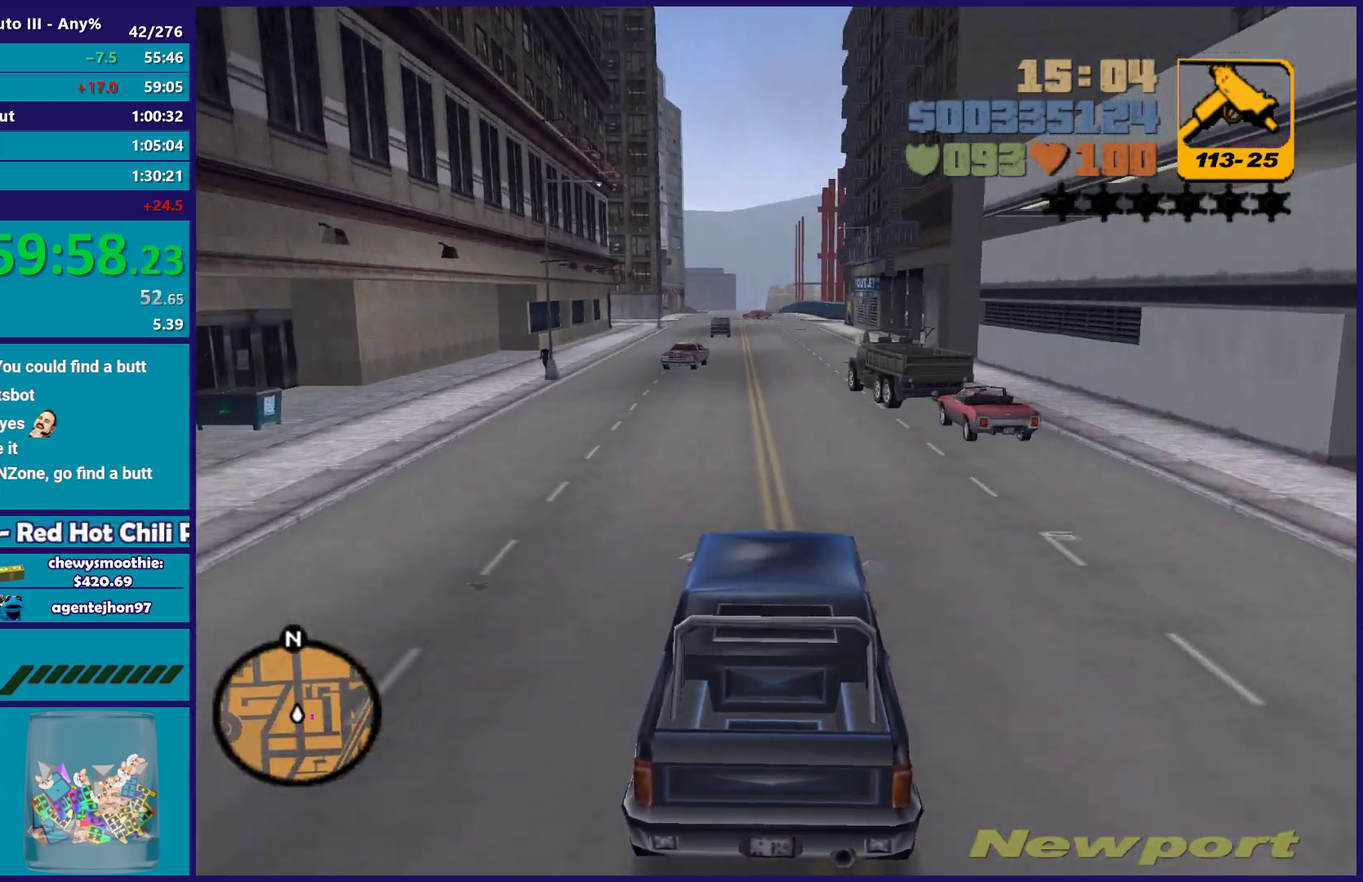
{"buttons": ["R2"], "left_stick": "center", "right_stick": "center", "events": [[400, "left_stick", "up-left"], [500, "left_stick", "center"]]}
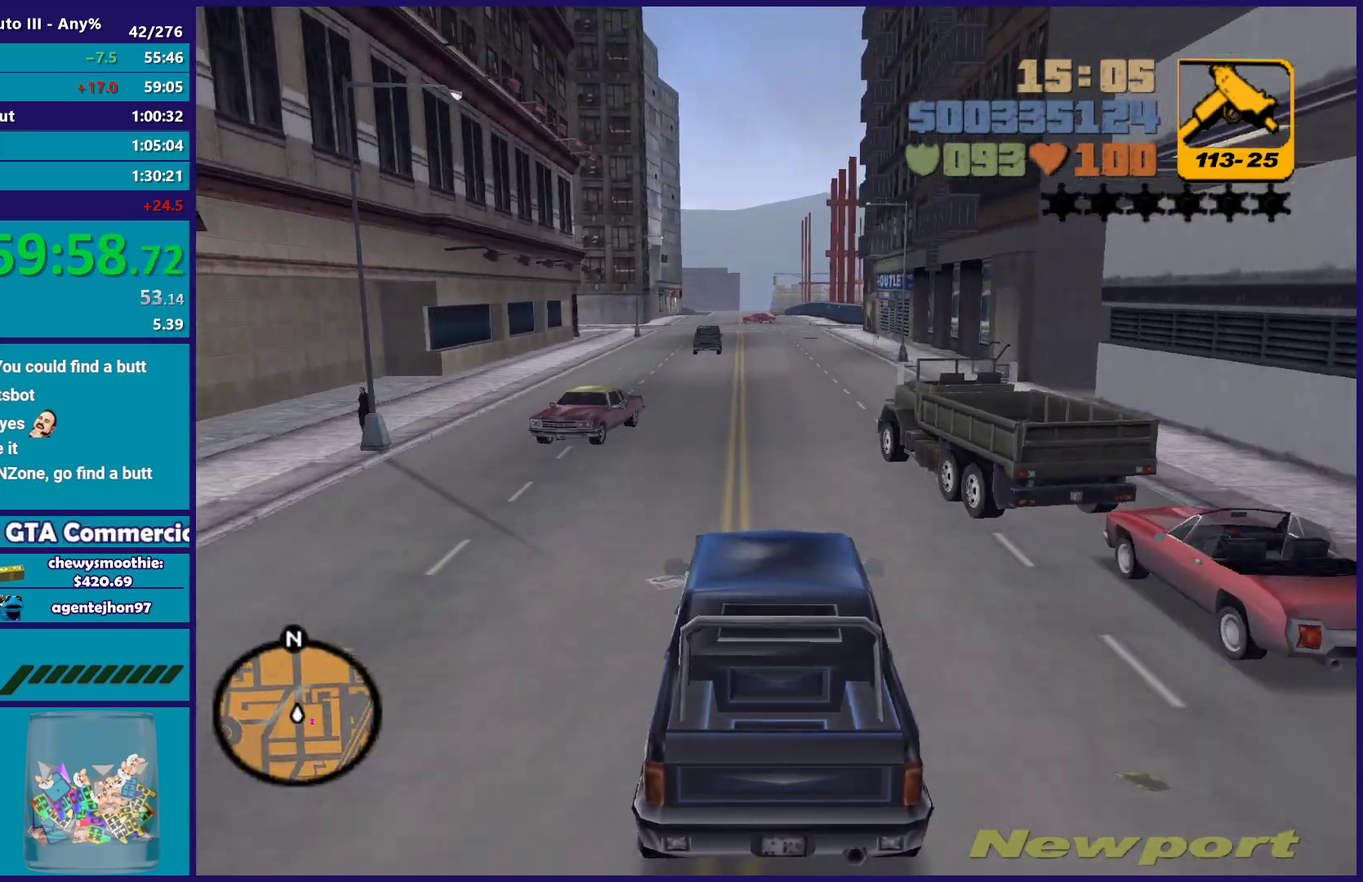
{"buttons": ["R2"], "left_stick": "center", "right_stick": "center", "events": [[150, "left_stick", "down-right"], [267, "left_stick", "center"], [283, "R2", "up"], [333, "R2", "down"]]}
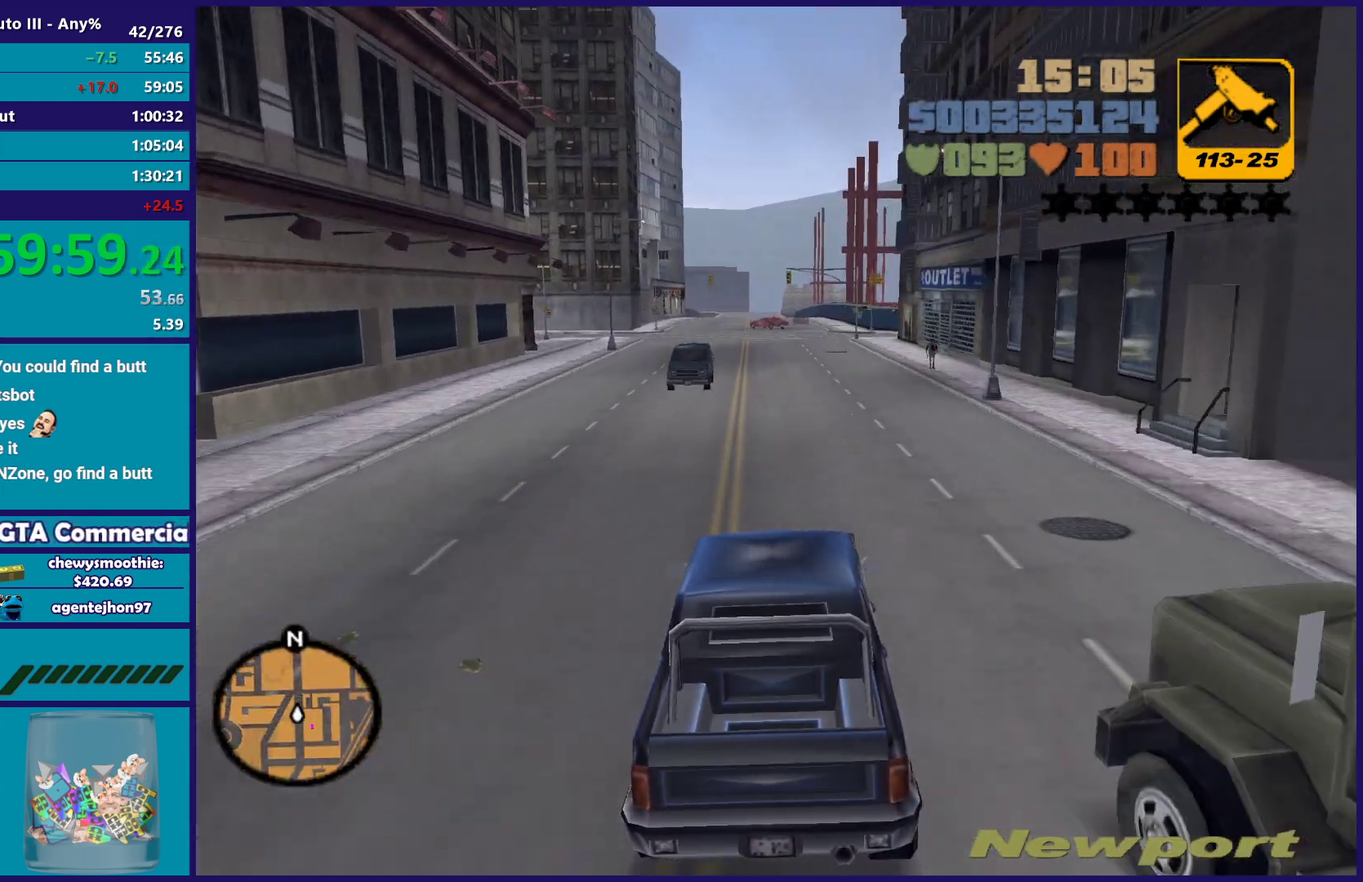
{"buttons": ["R2"], "left_stick": "center", "right_stick": "center", "events": []}
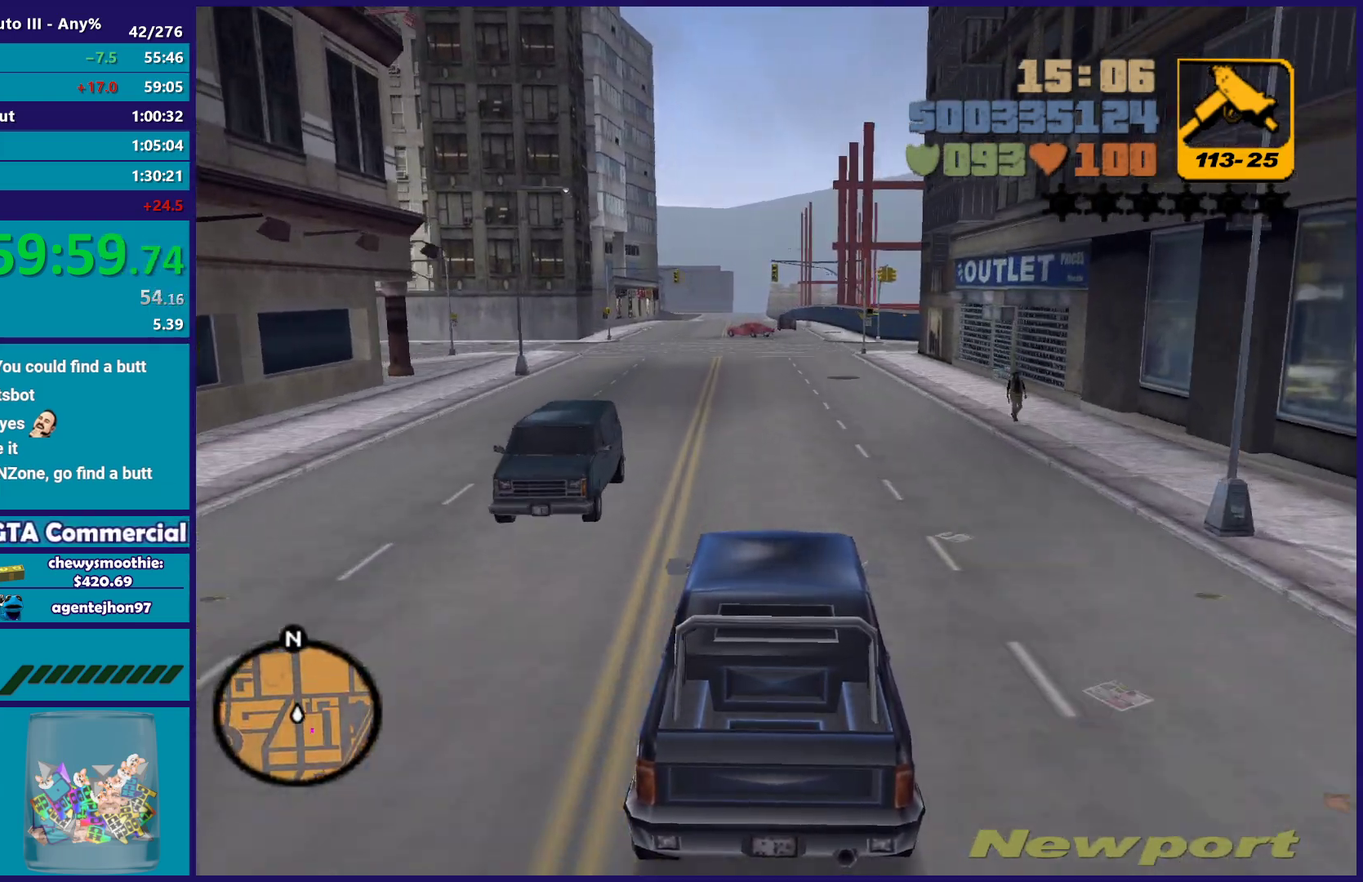
{"buttons": ["A"], "left_stick": "down-left", "right_stick": "center", "events": [[67, "R2", "up"], [150, "L2", "down"], [150, "left_stick", "left"], [233, "left_stick", "center"], [350, "left_stick", "left"], [417, "A", "down"], [450, "L2", "up"], [467, "left_stick", "down-left"]]}
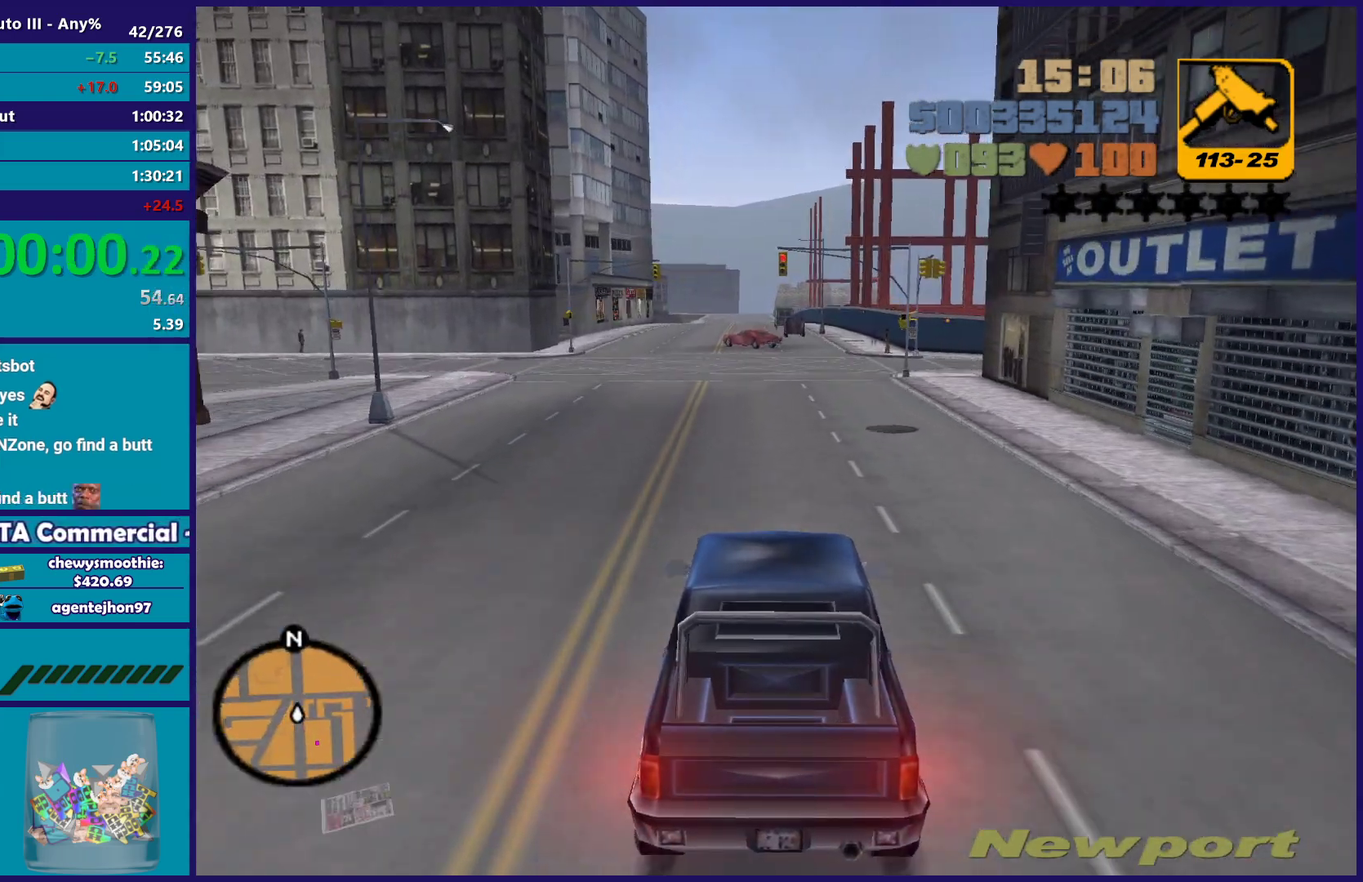
{"buttons": ["A"], "left_stick": "down-left", "right_stick": "center", "events": []}
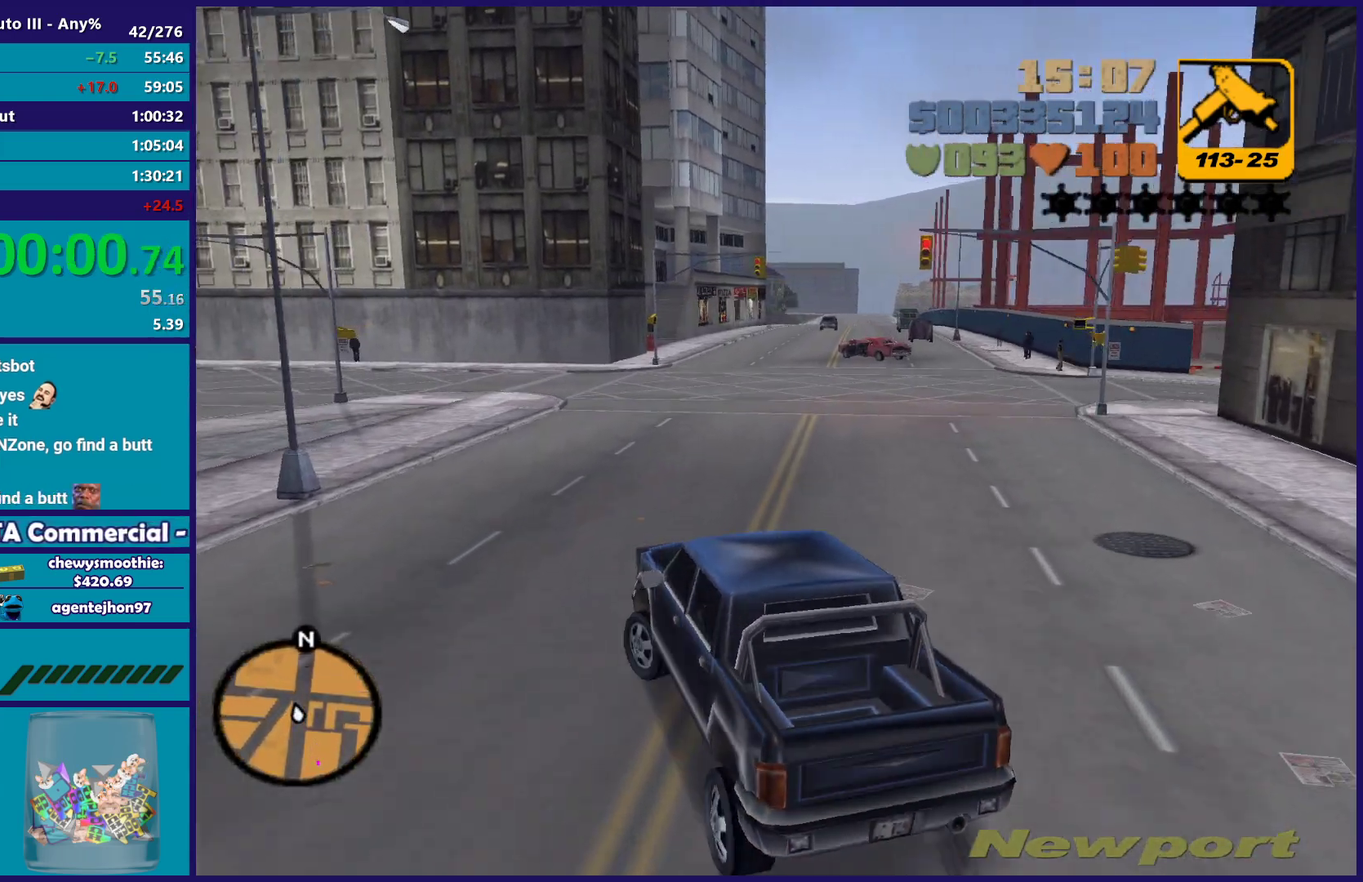
{"buttons": ["R2"], "left_stick": "down-left", "right_stick": "center", "events": [[483, "A", "up"], [483, "R2", "down"]]}
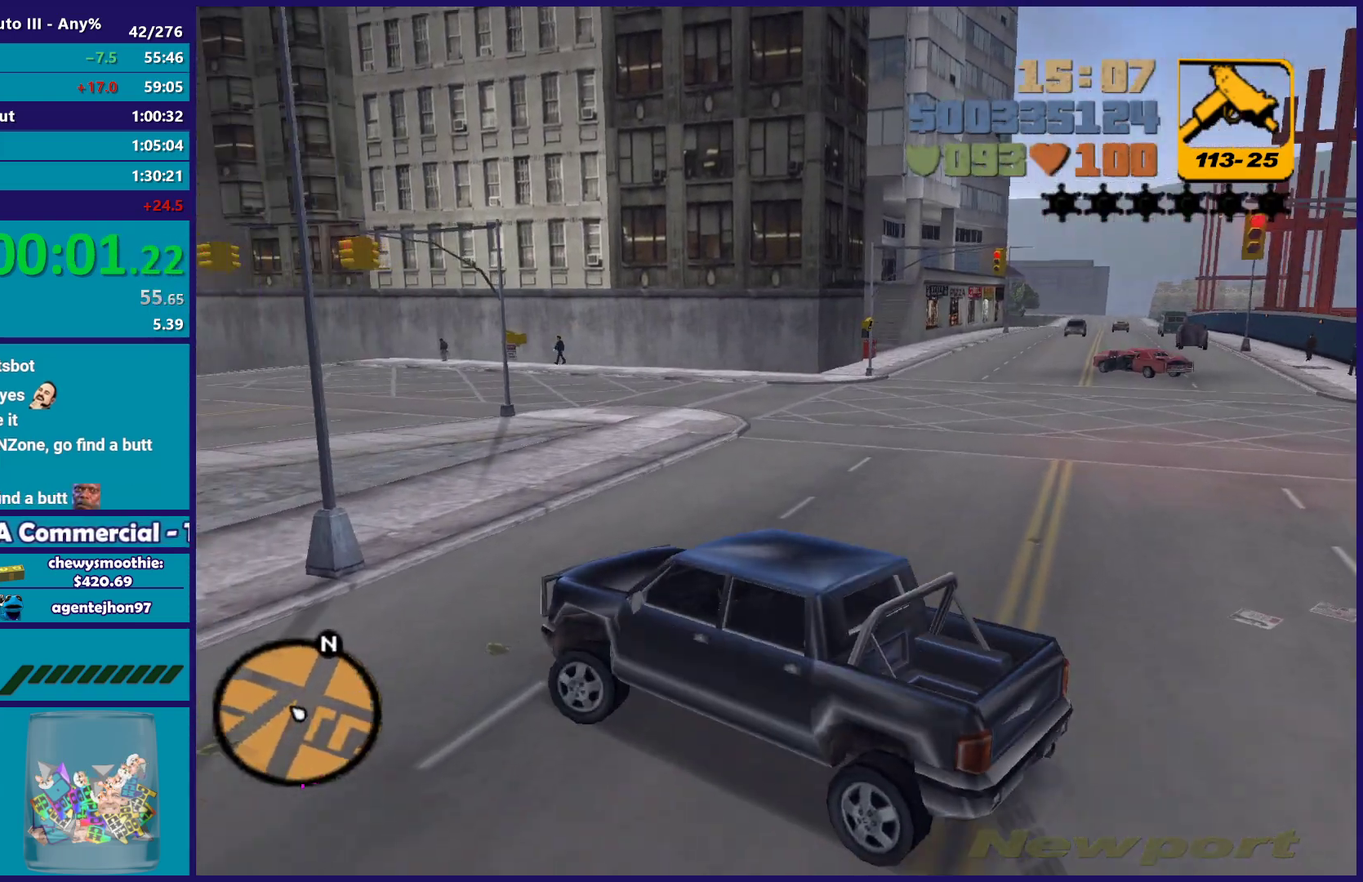
{"buttons": ["R2"], "left_stick": "down-left", "right_stick": "center", "events": []}
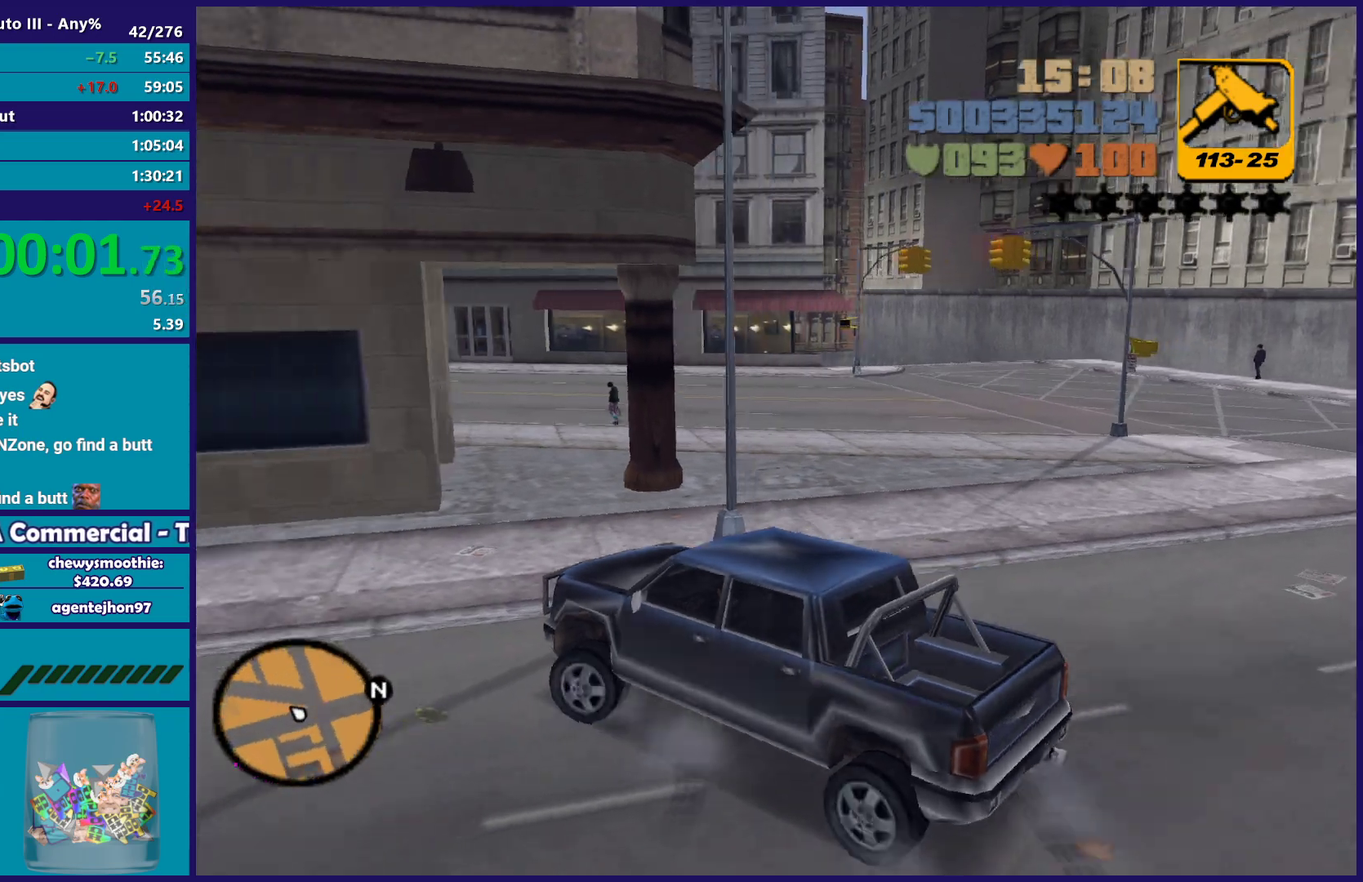
{"buttons": ["R2"], "left_stick": "down-left", "right_stick": "center", "events": []}